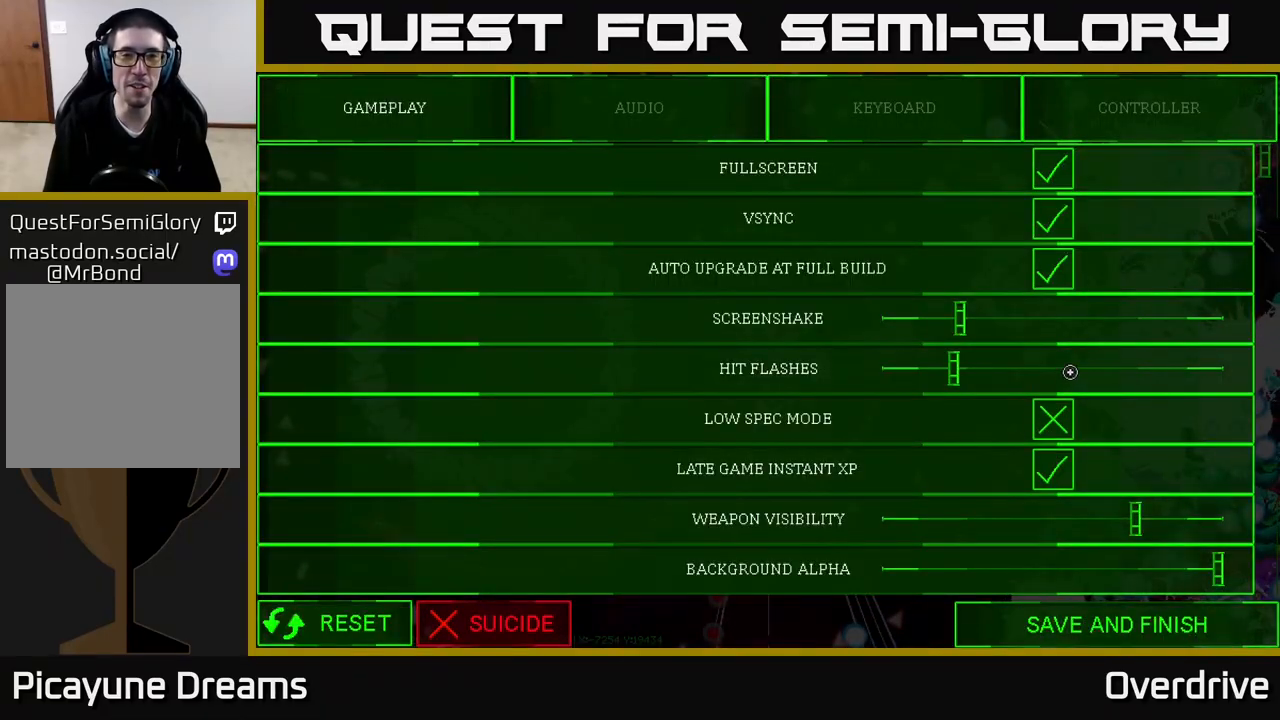
Gameplay with a controller (Xbox layout); each line is a JSON object with the inputs held at the frame after it. "events" lists button and stick changes between this image and that frame as [ms after this image, input, new state], when the widget could be followed in between.
{"buttons": [], "left_stick": "up-left", "right_stick": "center", "events": [[50, "left_stick", "up-left"]]}
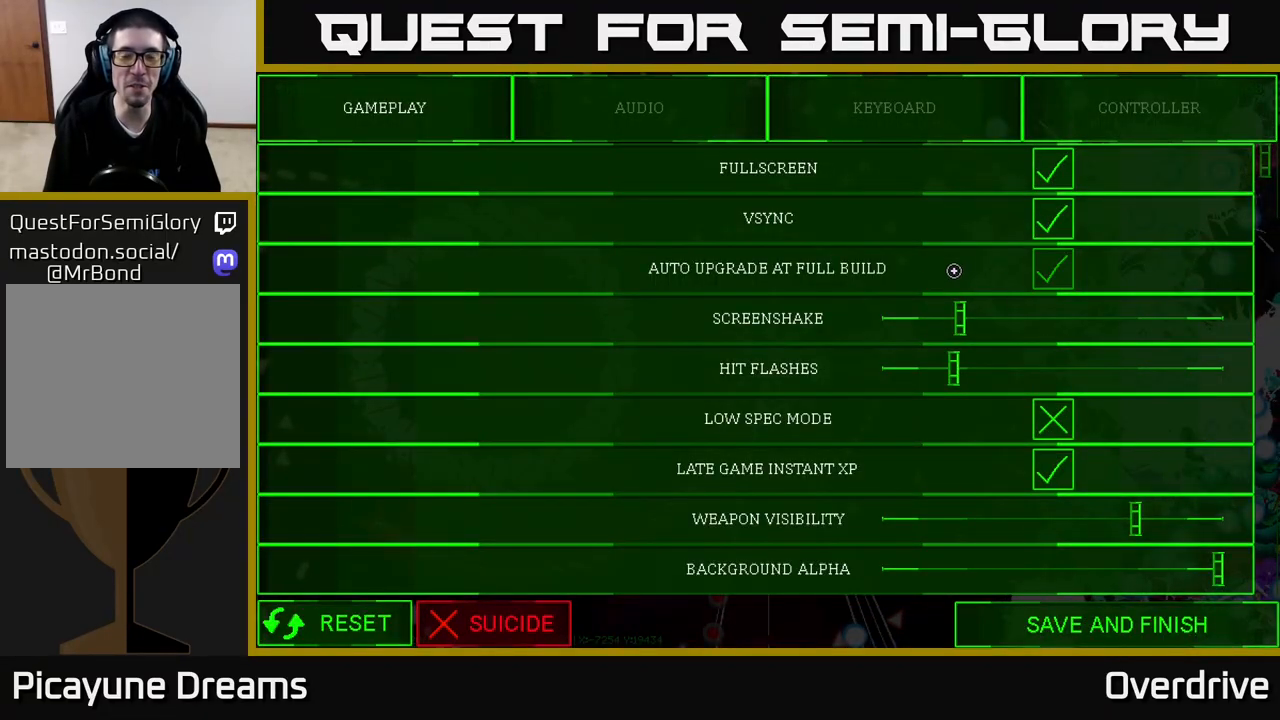
{"buttons": [], "left_stick": "up-left", "right_stick": "center", "events": []}
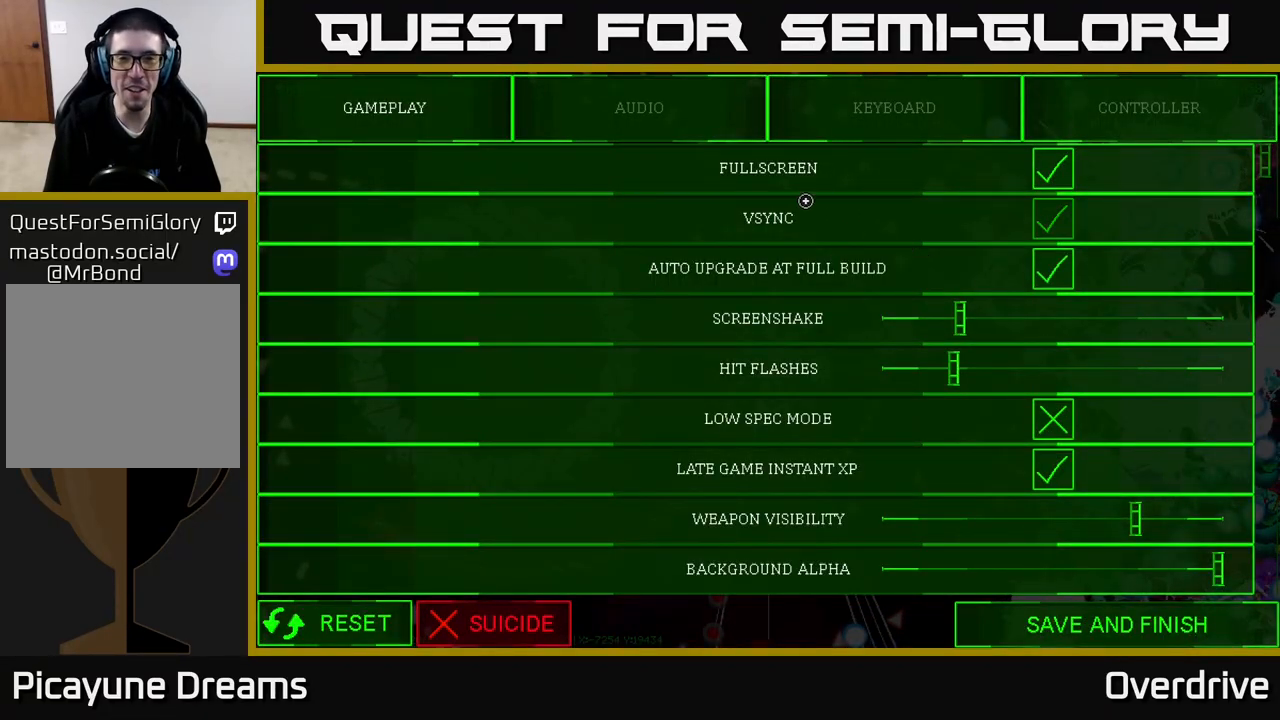
{"buttons": ["A"], "left_stick": "center", "right_stick": "center", "events": [[400, "left_stick", "center"], [450, "A", "down"]]}
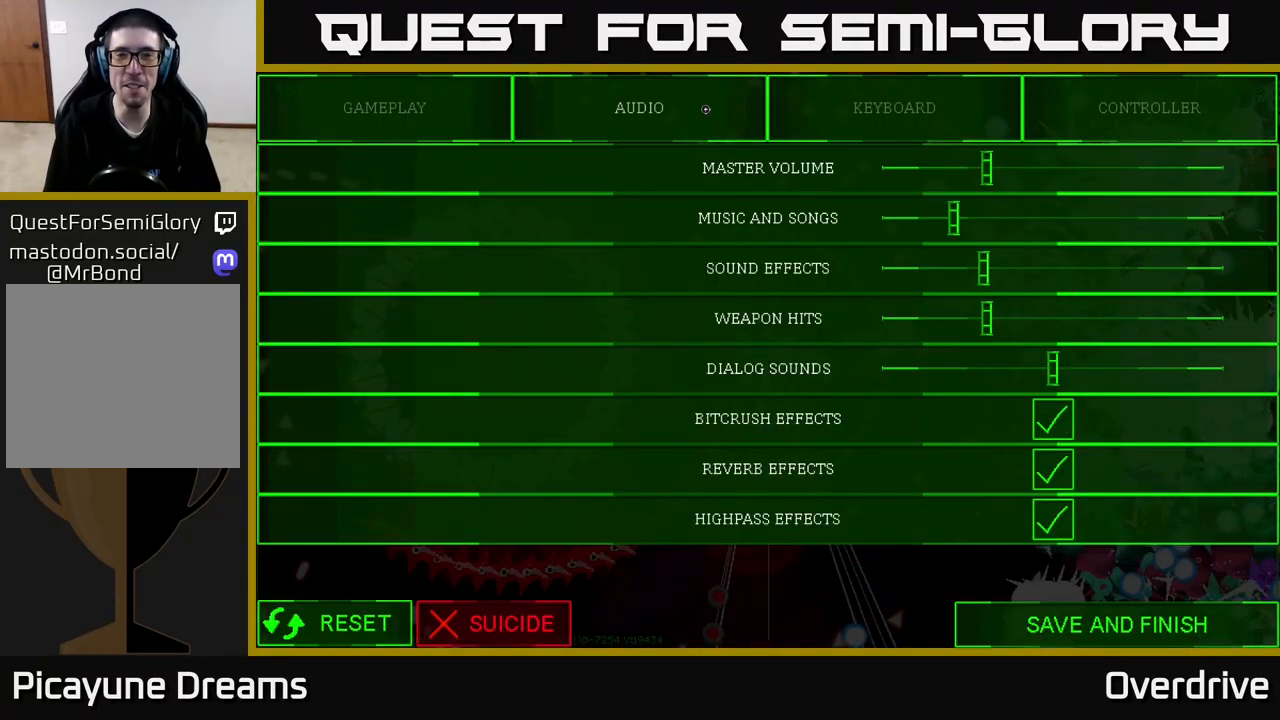
{"buttons": [], "left_stick": "down-right", "right_stick": "center", "events": [[83, "A", "up"], [317, "left_stick", "down-right"]]}
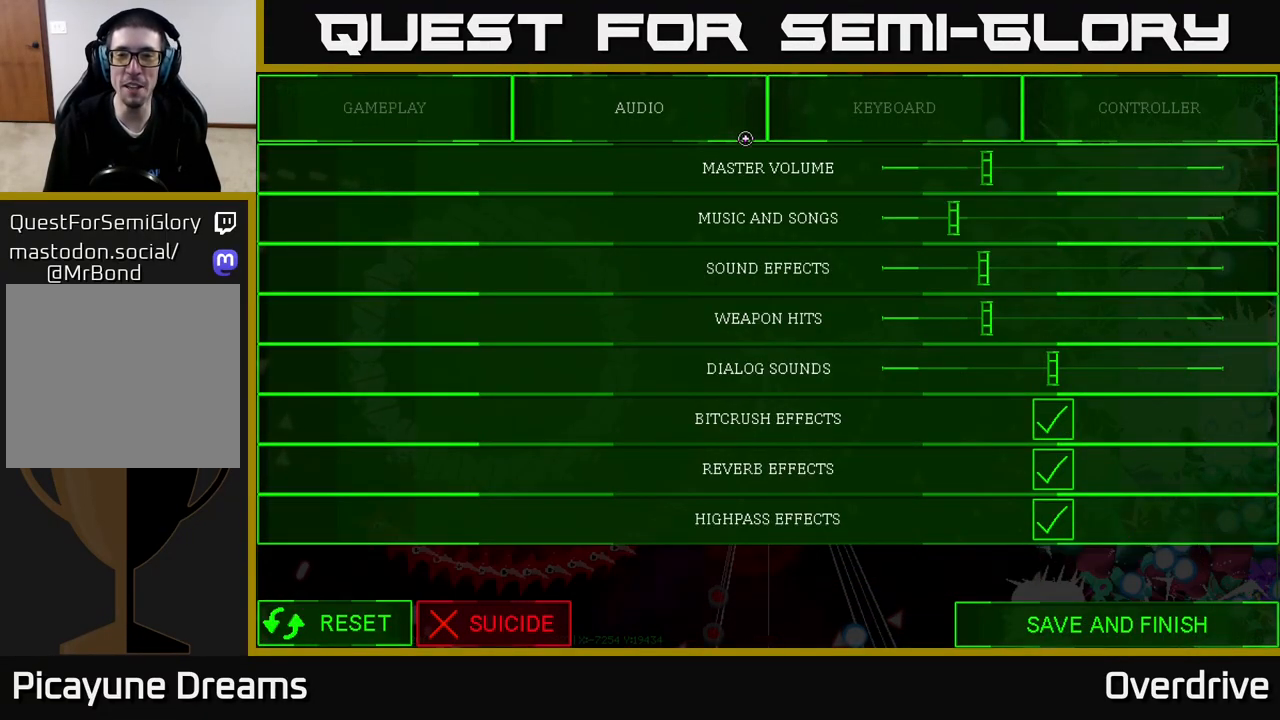
{"buttons": [], "left_stick": "right", "right_stick": "center", "events": [[467, "left_stick", "right"]]}
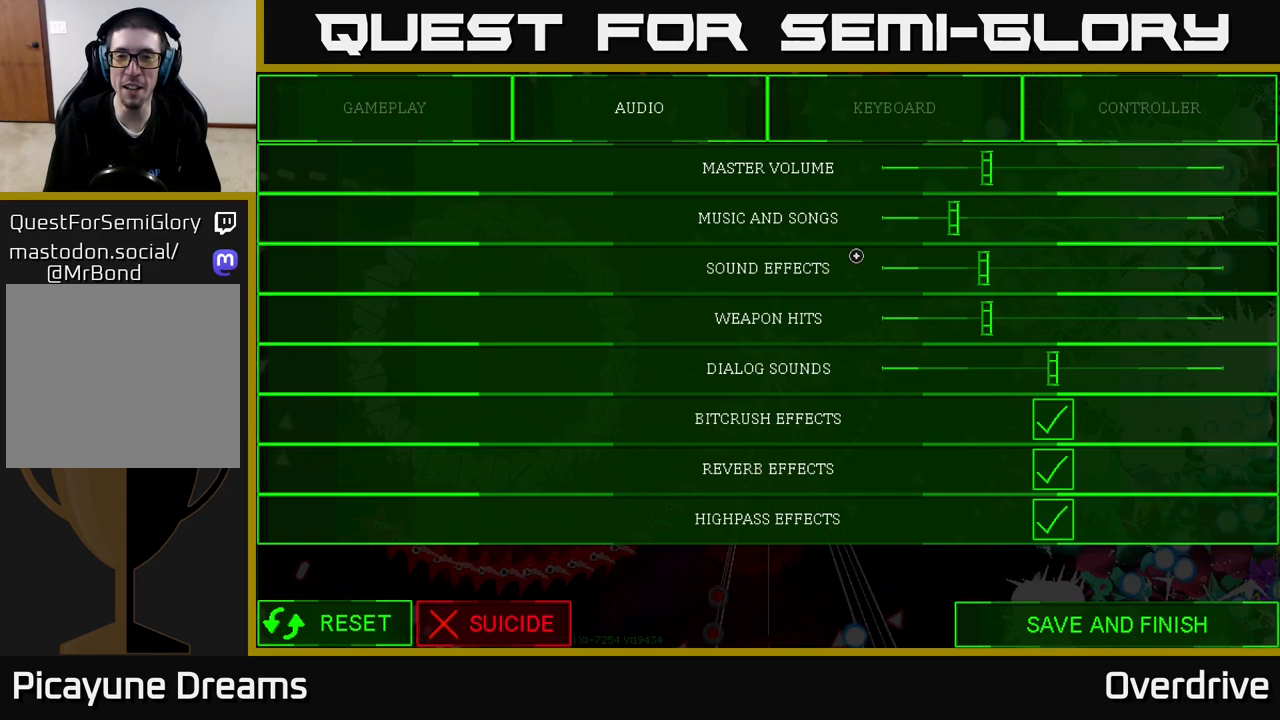
{"buttons": [], "left_stick": "center", "right_stick": "center", "events": [[333, "left_stick", "center"]]}
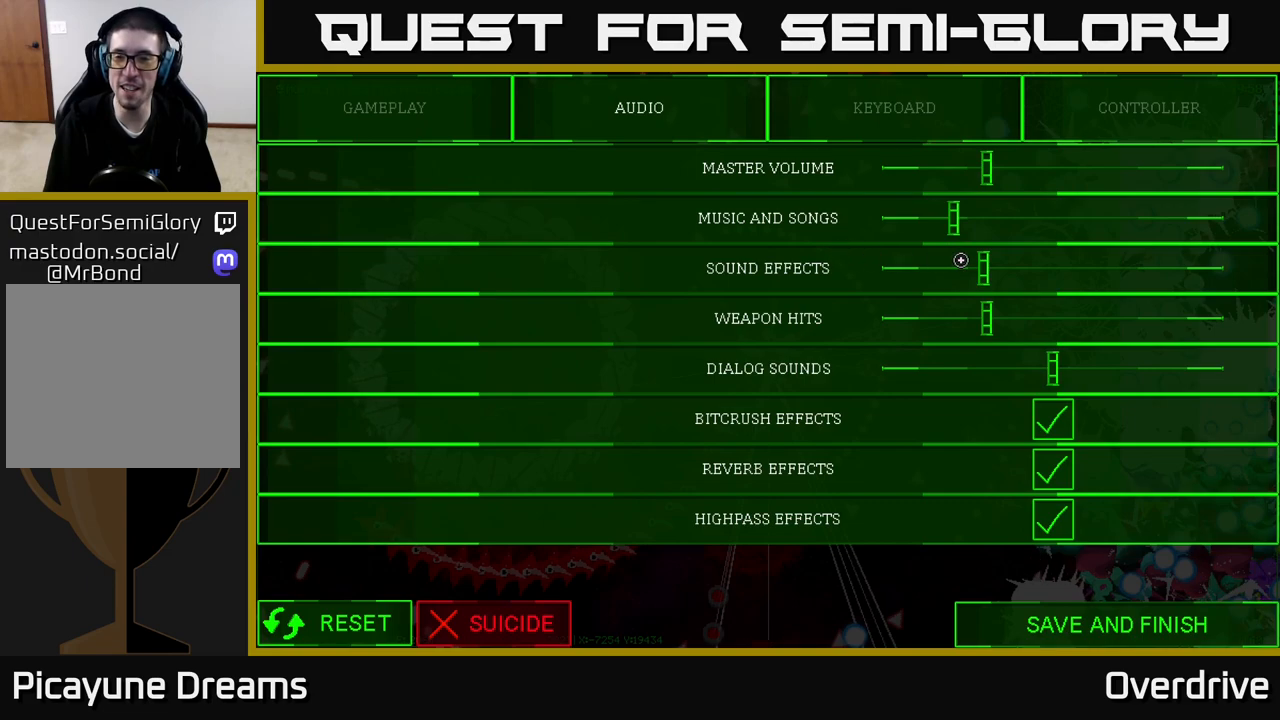
{"buttons": ["A"], "left_stick": "left", "right_stick": "center", "events": [[67, "left_stick", "right"], [167, "left_stick", "center"], [267, "A", "down"], [433, "left_stick", "left"]]}
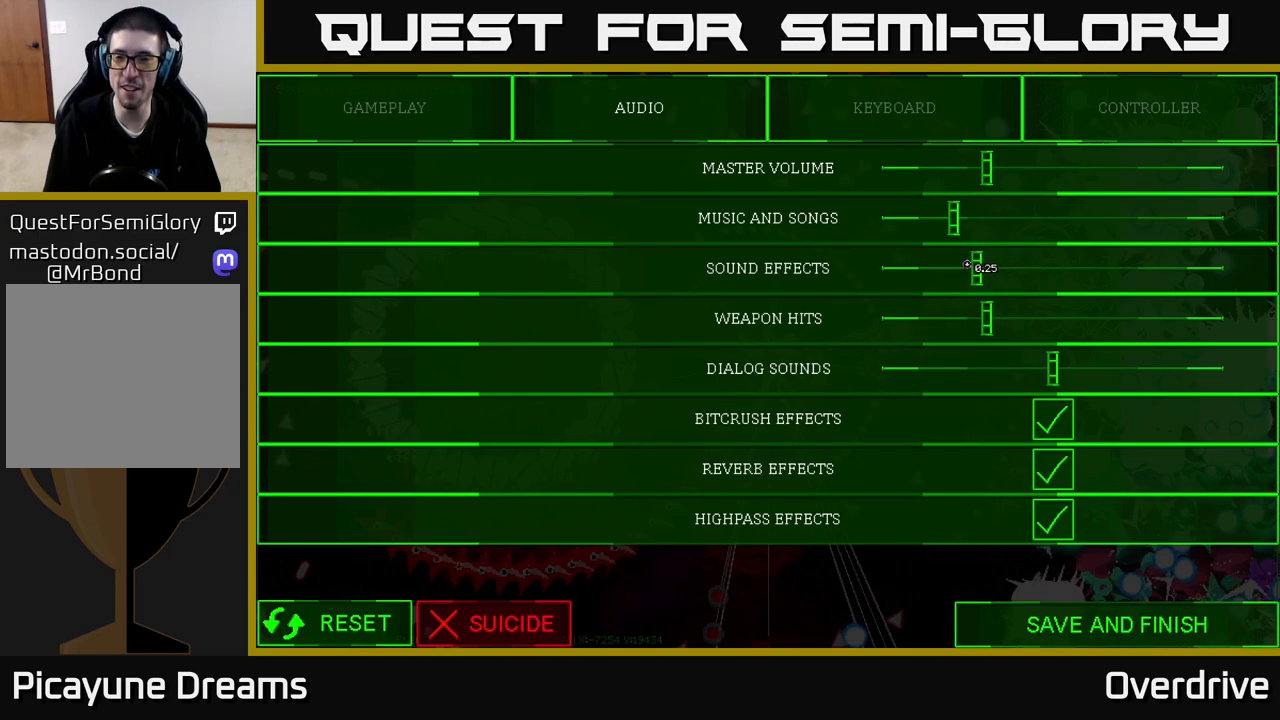
{"buttons": ["A"], "left_stick": "center", "right_stick": "center", "events": [[100, "left_stick", "center"]]}
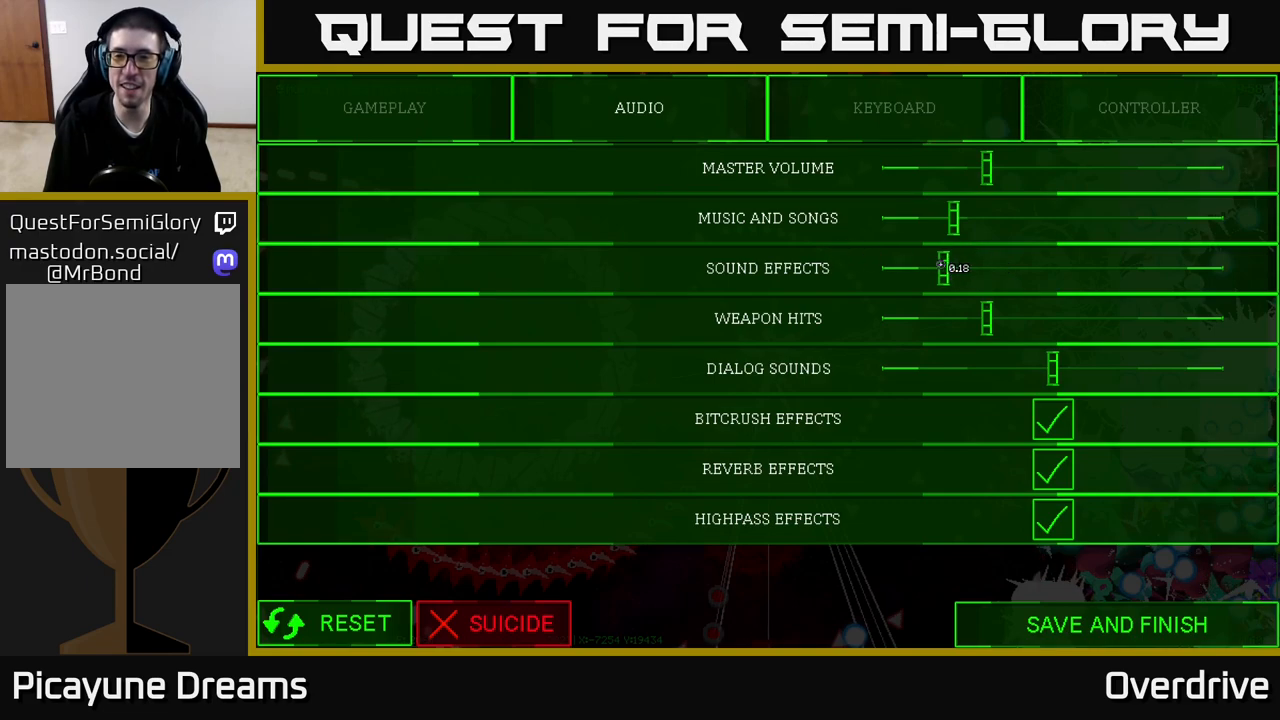
{"buttons": ["A"], "left_stick": "center", "right_stick": "center", "events": []}
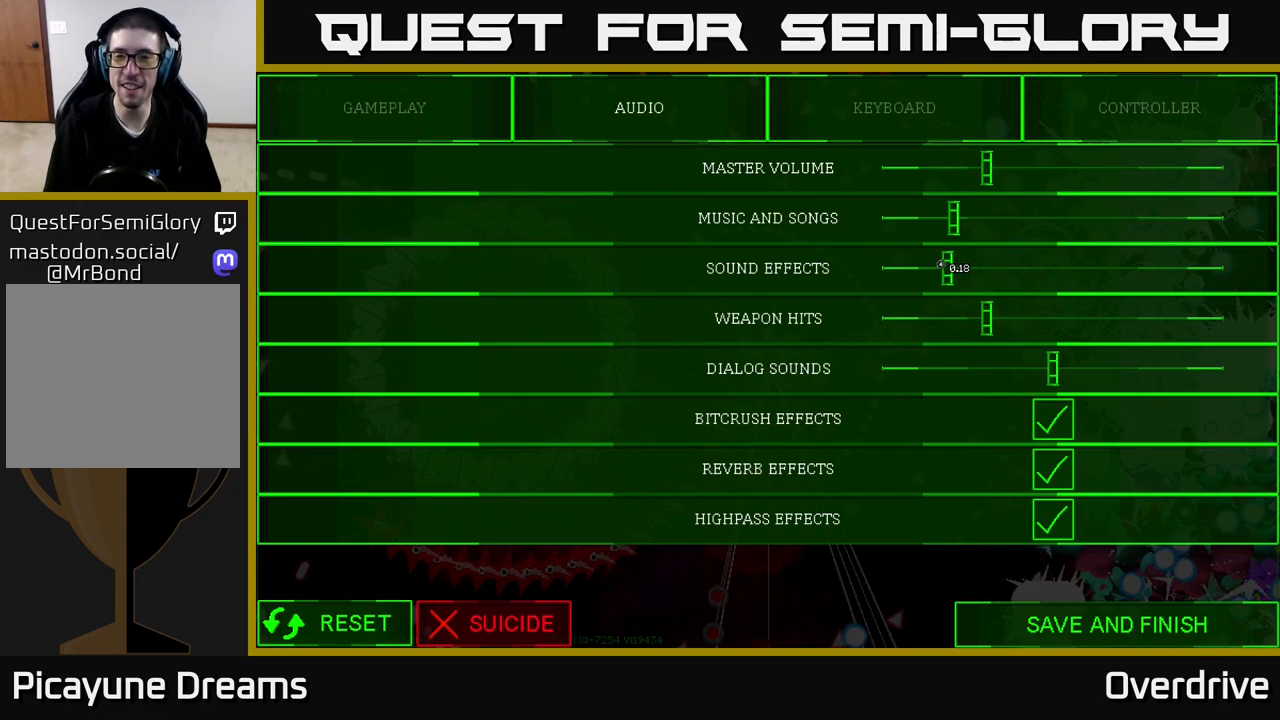
{"buttons": [], "left_stick": "down", "right_stick": "center", "events": [[433, "A", "up"], [500, "left_stick", "down"]]}
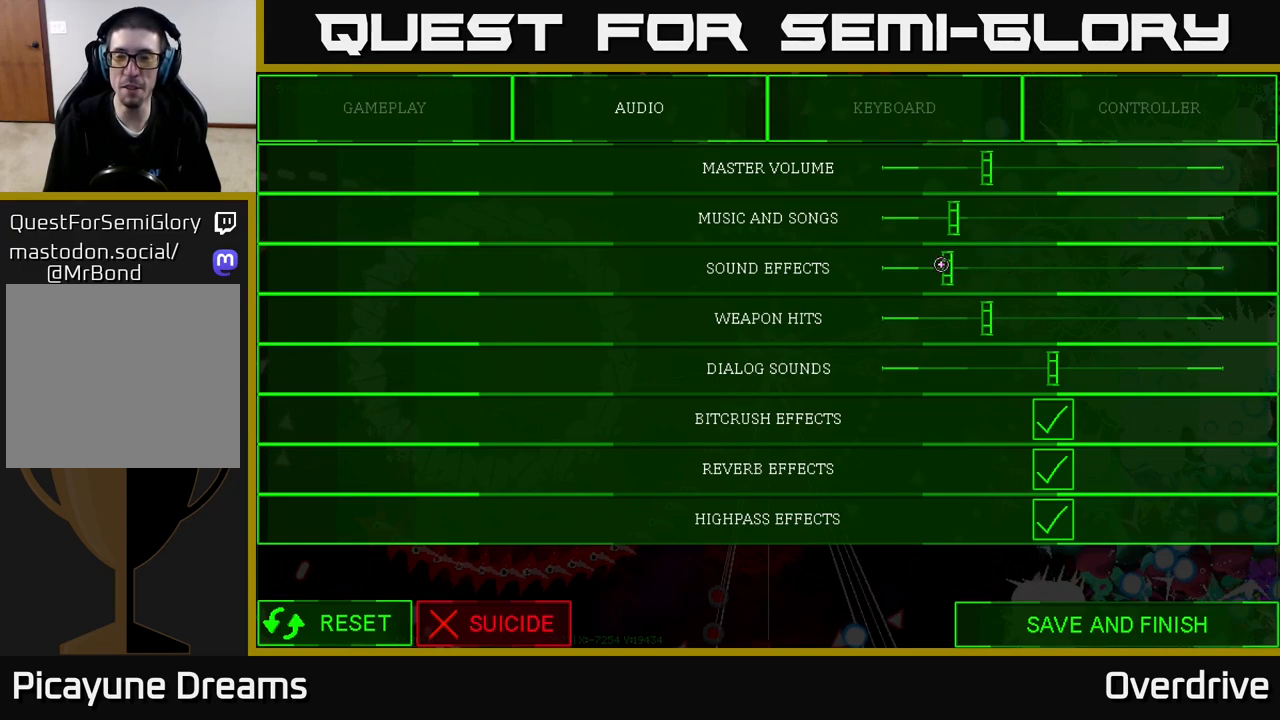
{"buttons": ["A"], "left_stick": "center", "right_stick": "center", "events": [[167, "left_stick", "center"], [283, "A", "down"]]}
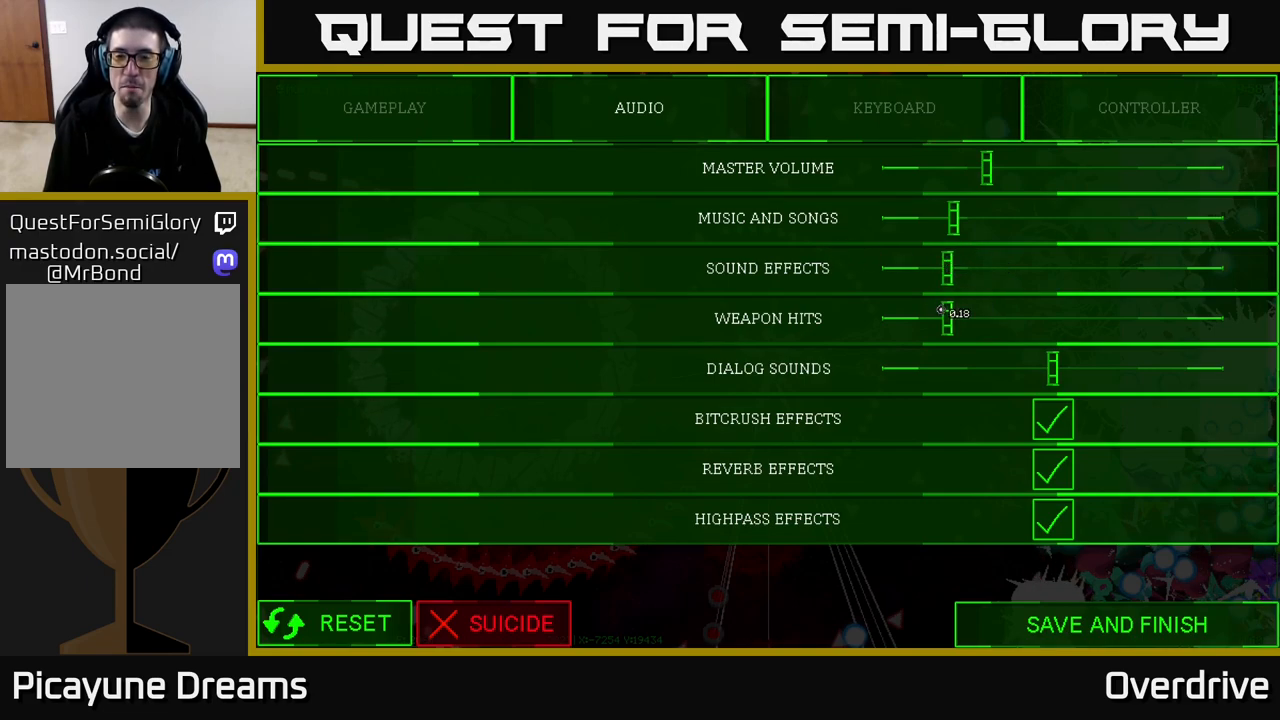
{"buttons": [], "left_stick": "center", "right_stick": "center", "events": [[283, "A", "up"]]}
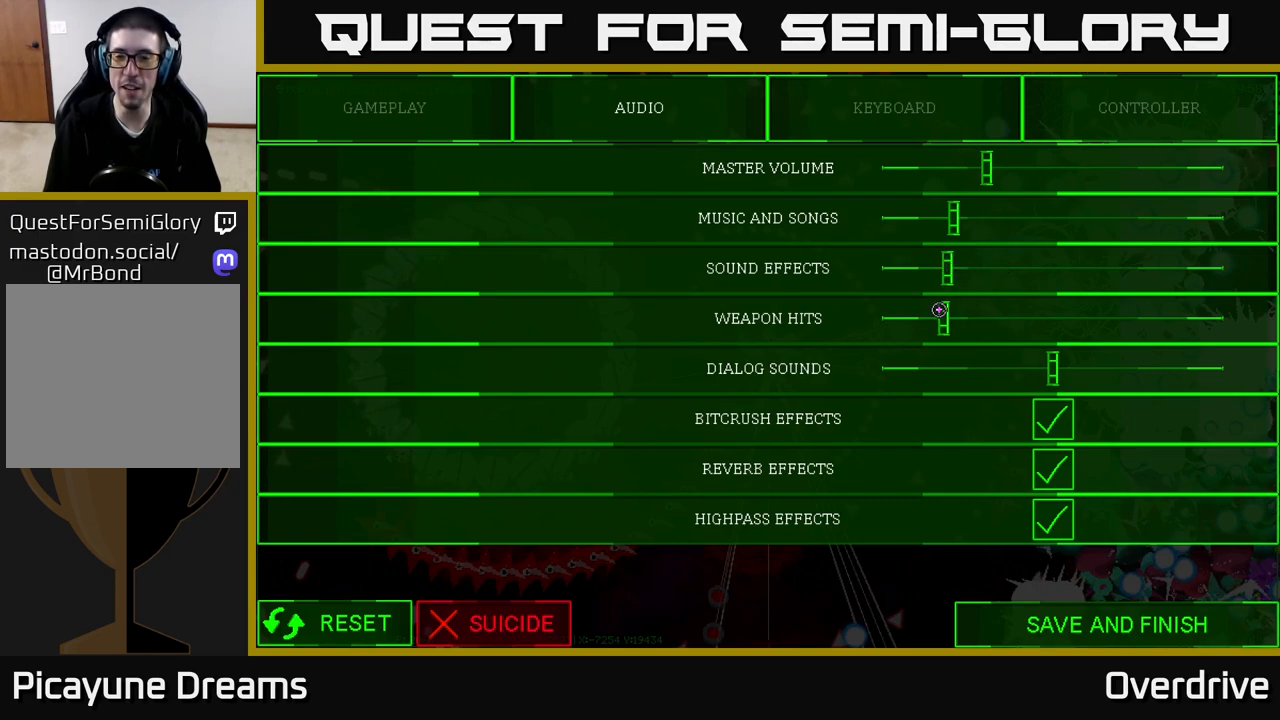
{"buttons": [], "left_stick": "down", "right_stick": "center", "events": [[350, "left_stick", "down-right"], [467, "left_stick", "down"]]}
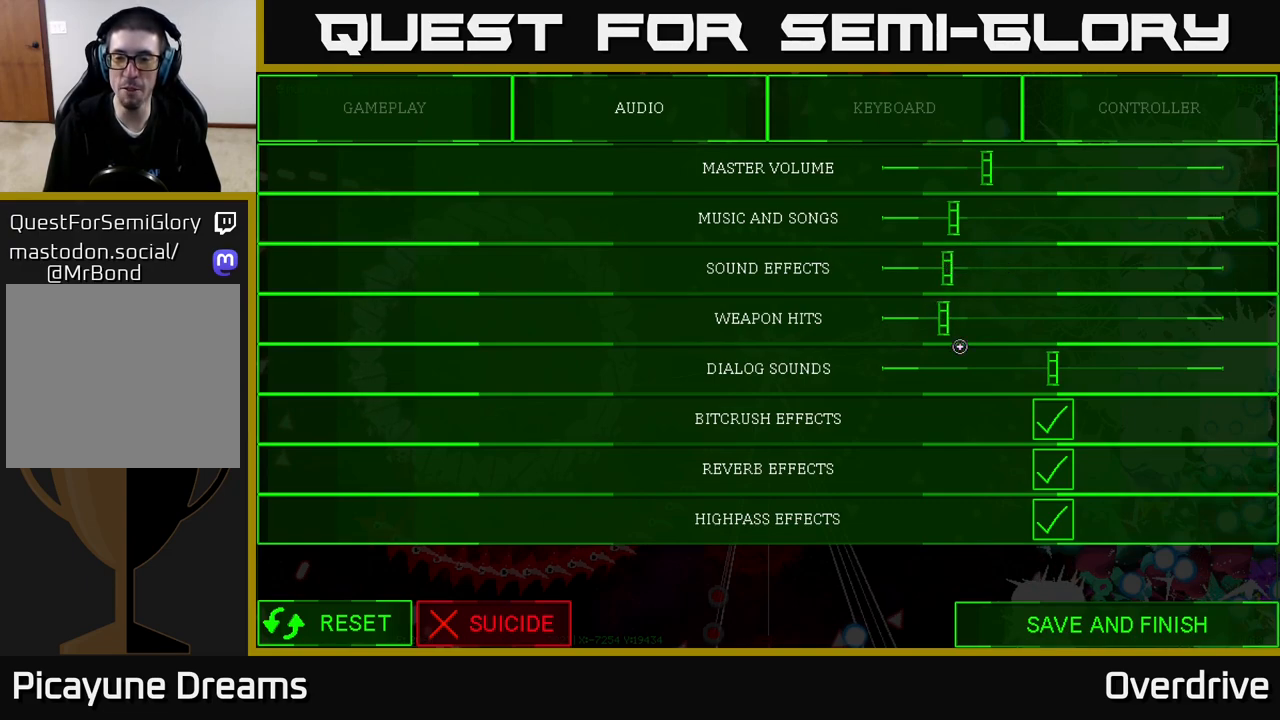
{"buttons": [], "left_stick": "down", "right_stick": "center", "events": []}
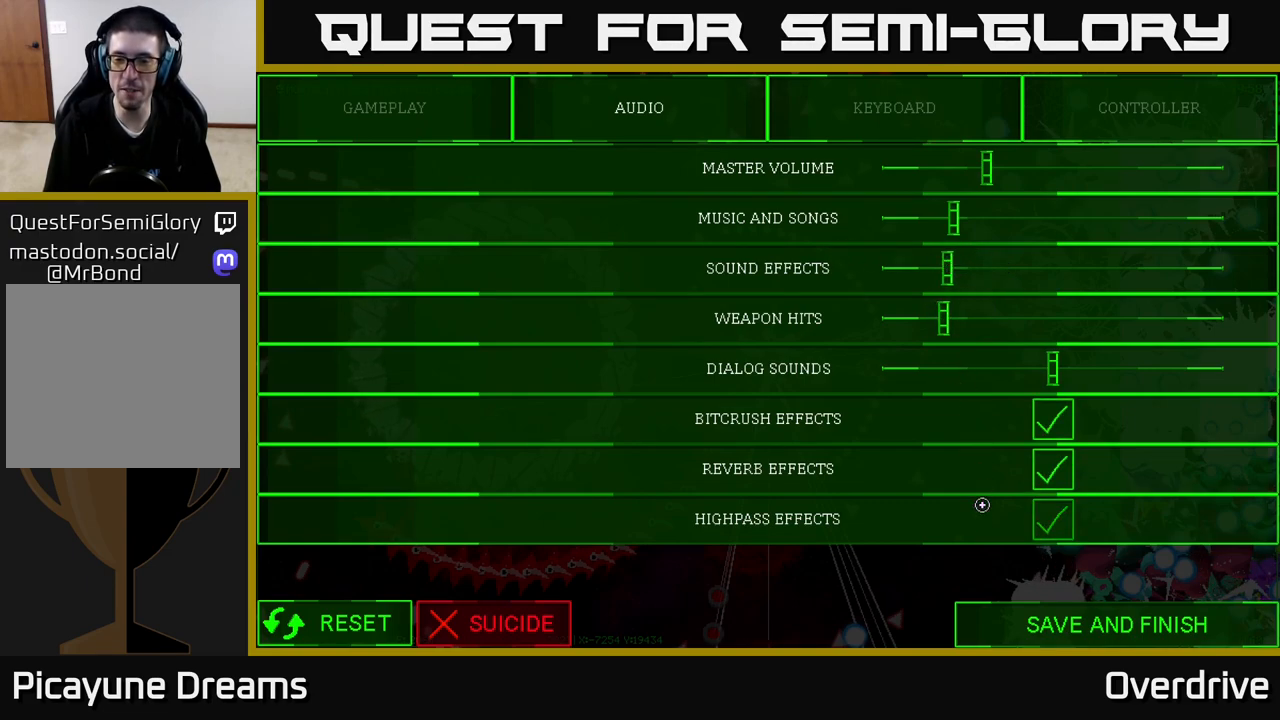
{"buttons": [], "left_stick": "center", "right_stick": "center", "events": [[417, "left_stick", "center"]]}
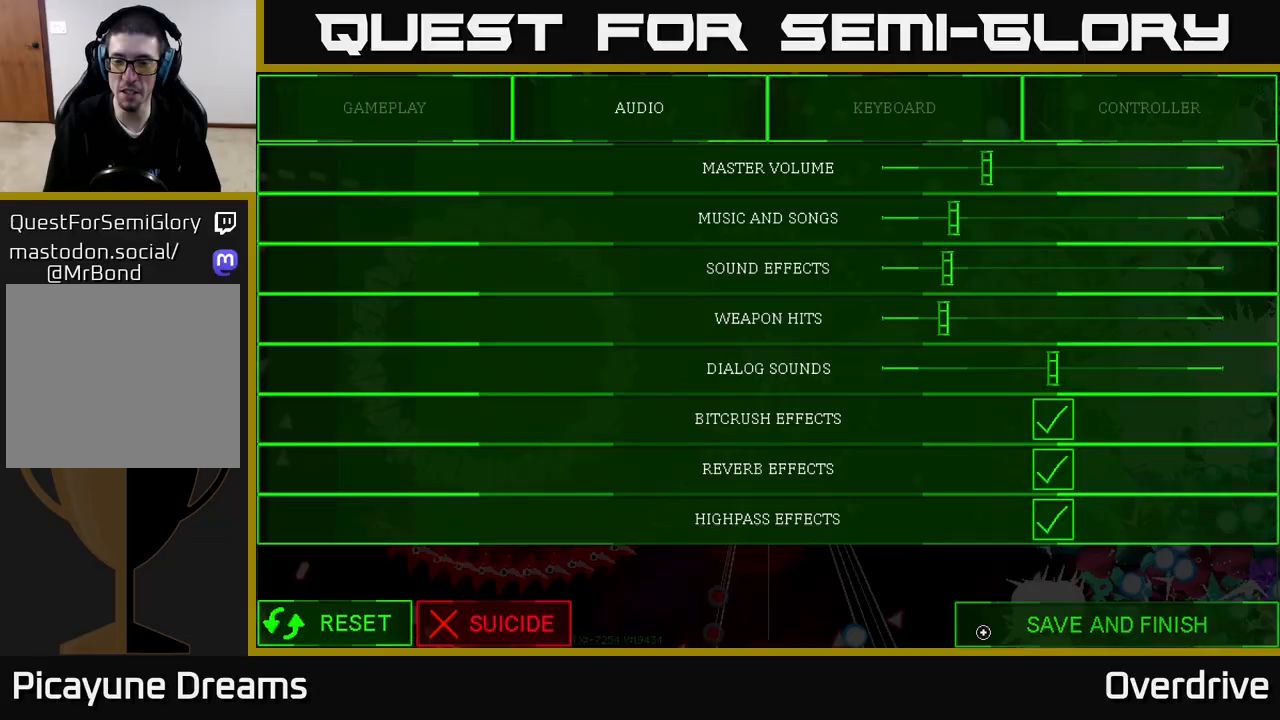
{"buttons": [], "left_stick": "center", "right_stick": "center", "events": [[17, "A", "down"], [83, "A", "up"]]}
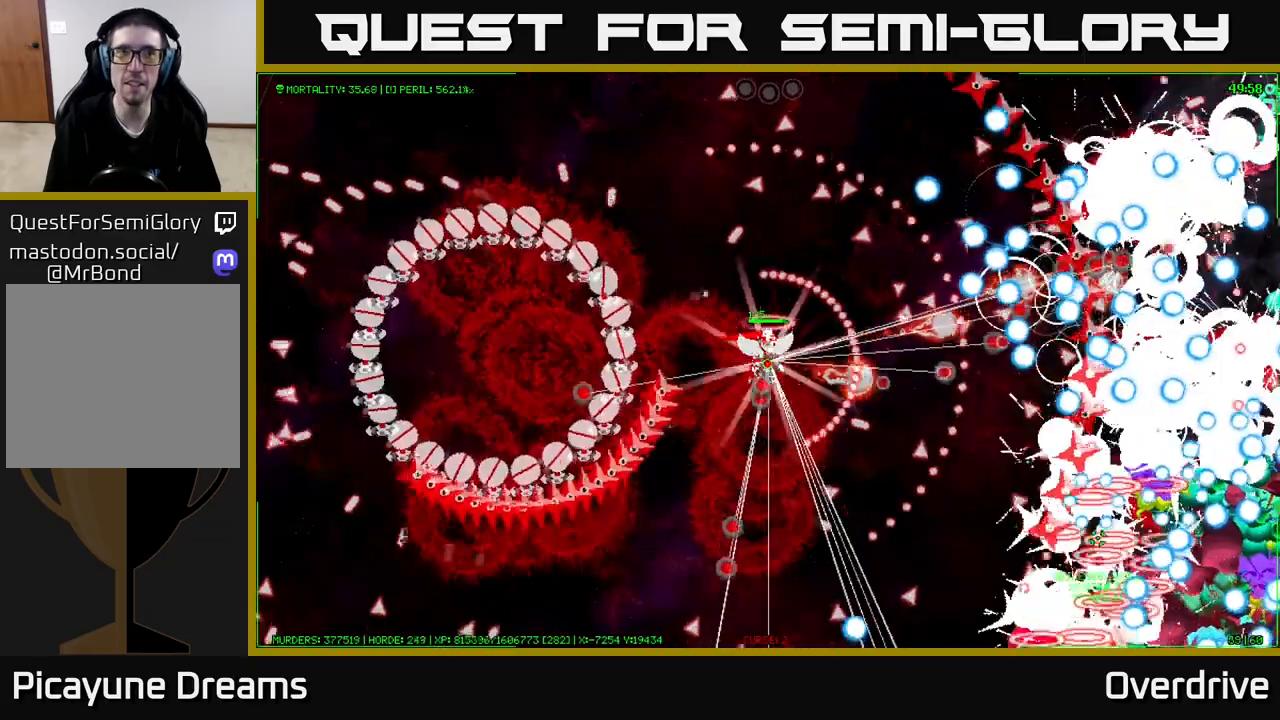
{"buttons": [], "left_stick": "down-left", "right_stick": "center", "events": [[33, "left_stick", "down-left"], [267, "left_stick", "left"], [383, "left_stick", "down-left"]]}
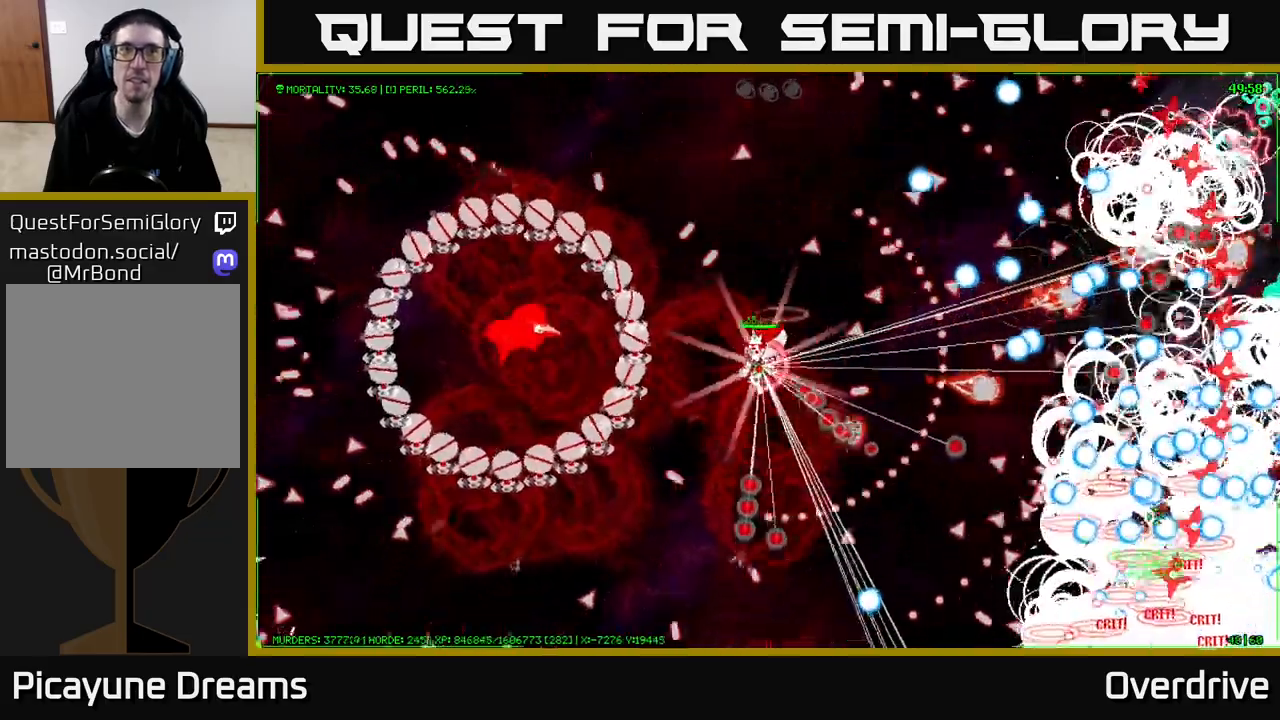
{"buttons": [], "left_stick": "down", "right_stick": "center", "events": [[17, "left_stick", "down"], [233, "left_stick", "left"], [383, "left_stick", "down-left"], [500, "left_stick", "down"]]}
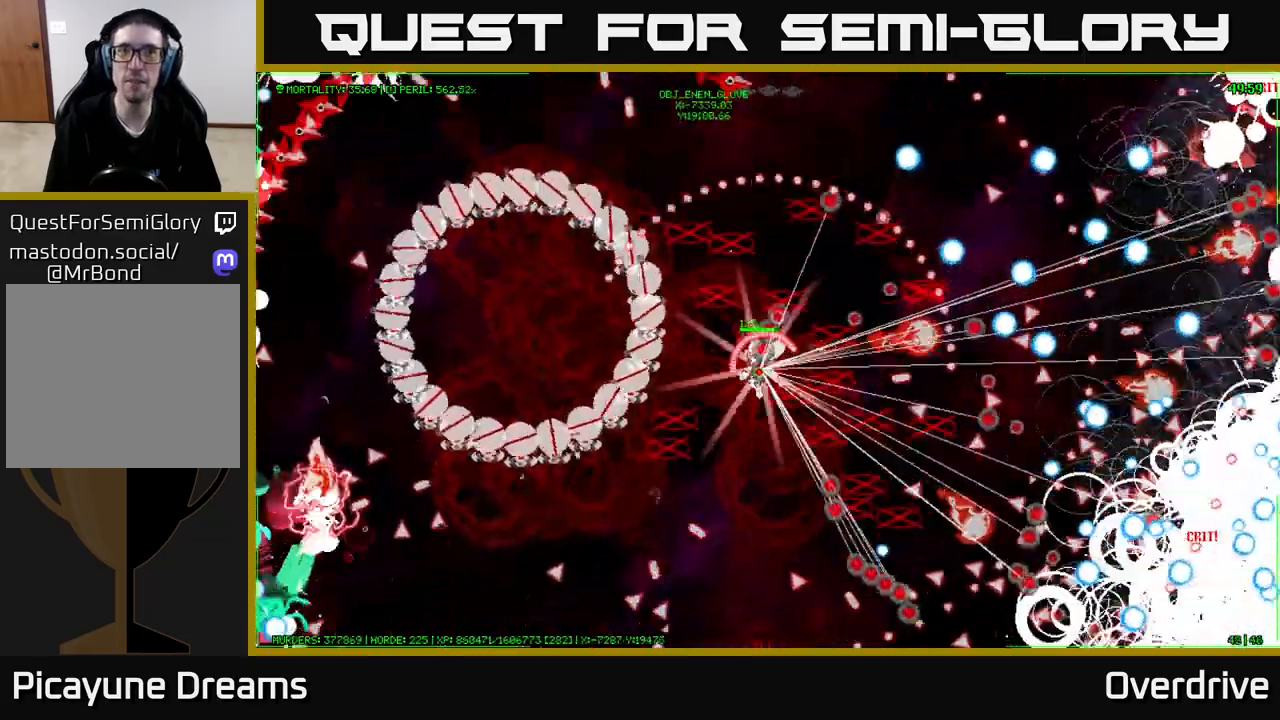
{"buttons": [], "left_stick": "down", "right_stick": "center", "events": [[267, "left_stick", "down-left"], [383, "left_stick", "down"]]}
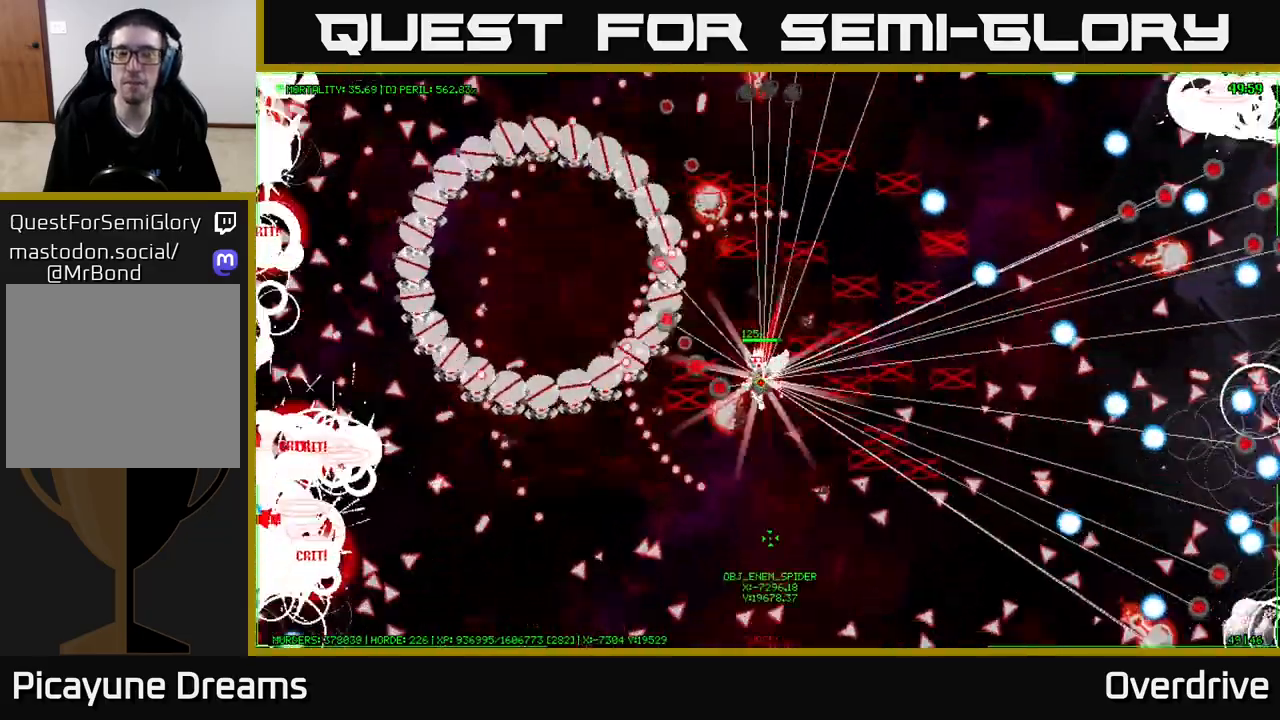
{"buttons": [], "left_stick": "down-right", "right_stick": "center", "events": [[183, "left_stick", "down-left"], [450, "left_stick", "down-right"]]}
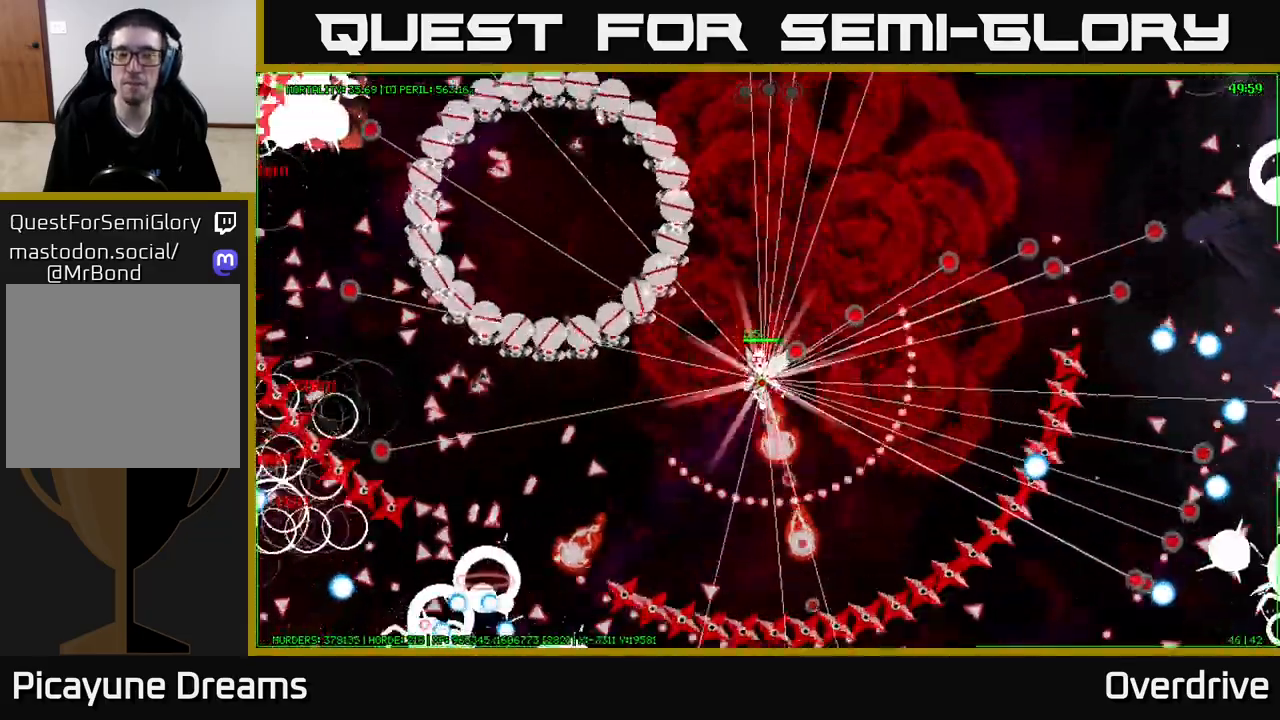
{"buttons": [], "left_stick": "down", "right_stick": "center", "events": [[433, "left_stick", "down"]]}
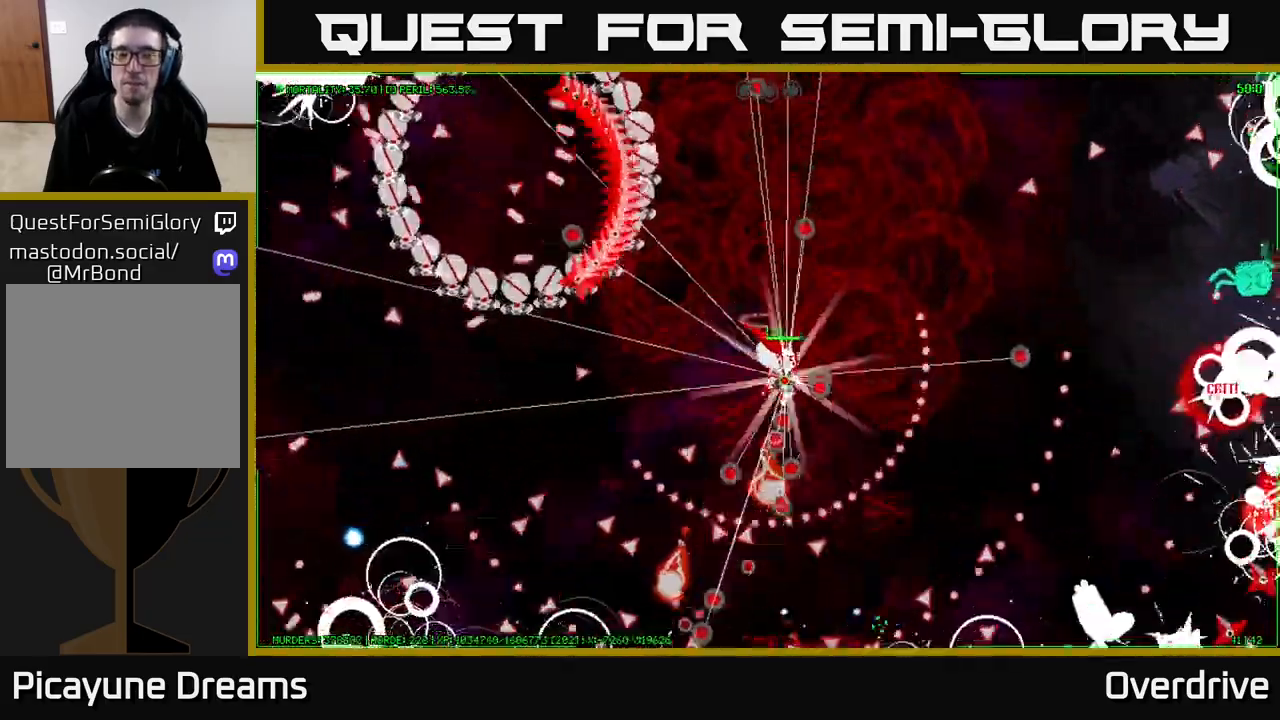
{"buttons": [], "left_stick": "center", "right_stick": "center", "events": [[150, "left_stick", "right"], [200, "left_stick", "up-right"], [400, "left_stick", "center"]]}
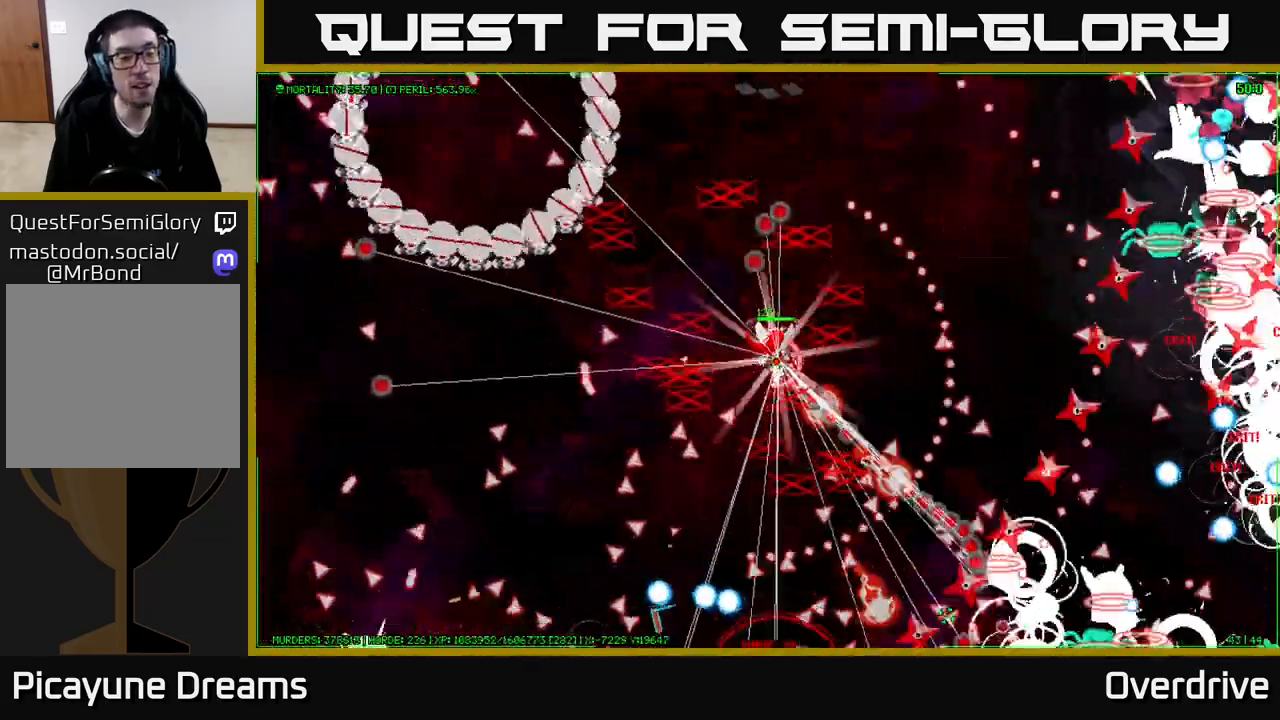
{"buttons": [], "left_stick": "up-right", "right_stick": "center", "events": [[233, "left_stick", "up-right"]]}
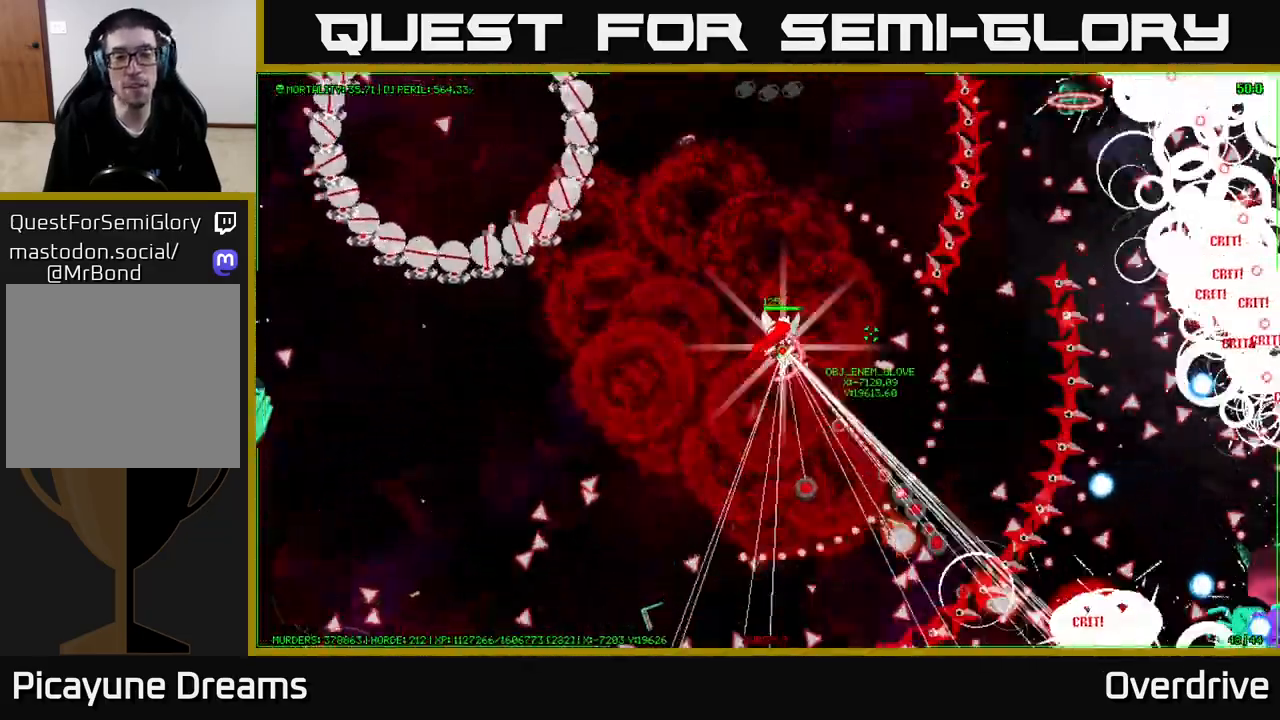
{"buttons": [], "left_stick": "up-right", "right_stick": "center", "events": [[217, "left_stick", "right"], [483, "left_stick", "up-right"]]}
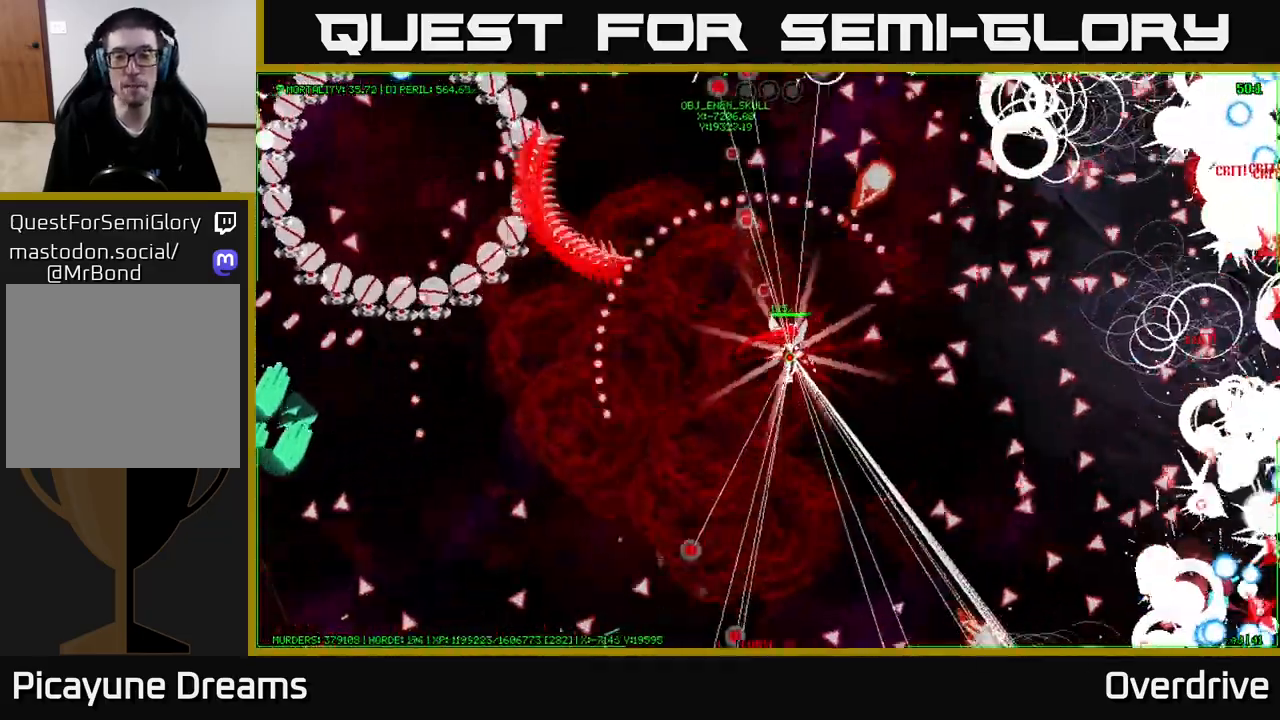
{"buttons": [], "left_stick": "down-right", "right_stick": "center", "events": [[283, "left_stick", "right"], [417, "left_stick", "down-right"]]}
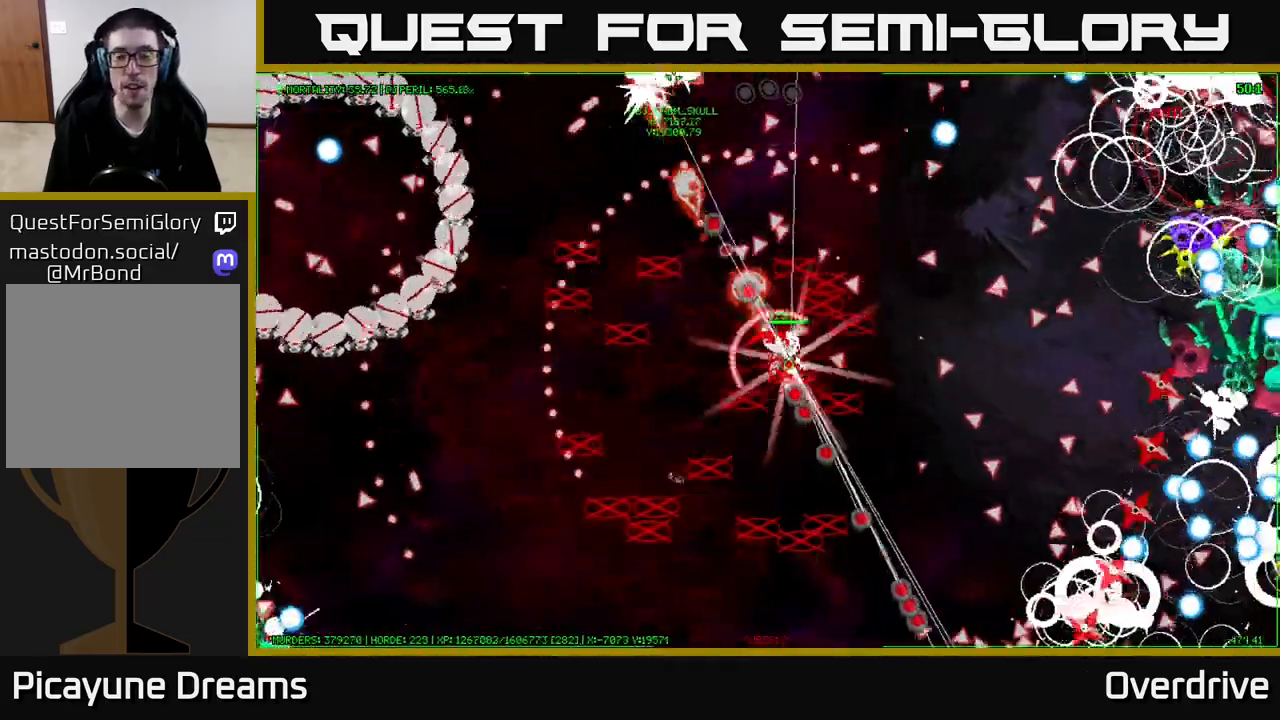
{"buttons": ["START"], "left_stick": "center", "right_stick": "center", "events": [[67, "left_stick", "right"], [167, "left_stick", "up-right"], [267, "left_stick", "center"], [500, "START", "down"]]}
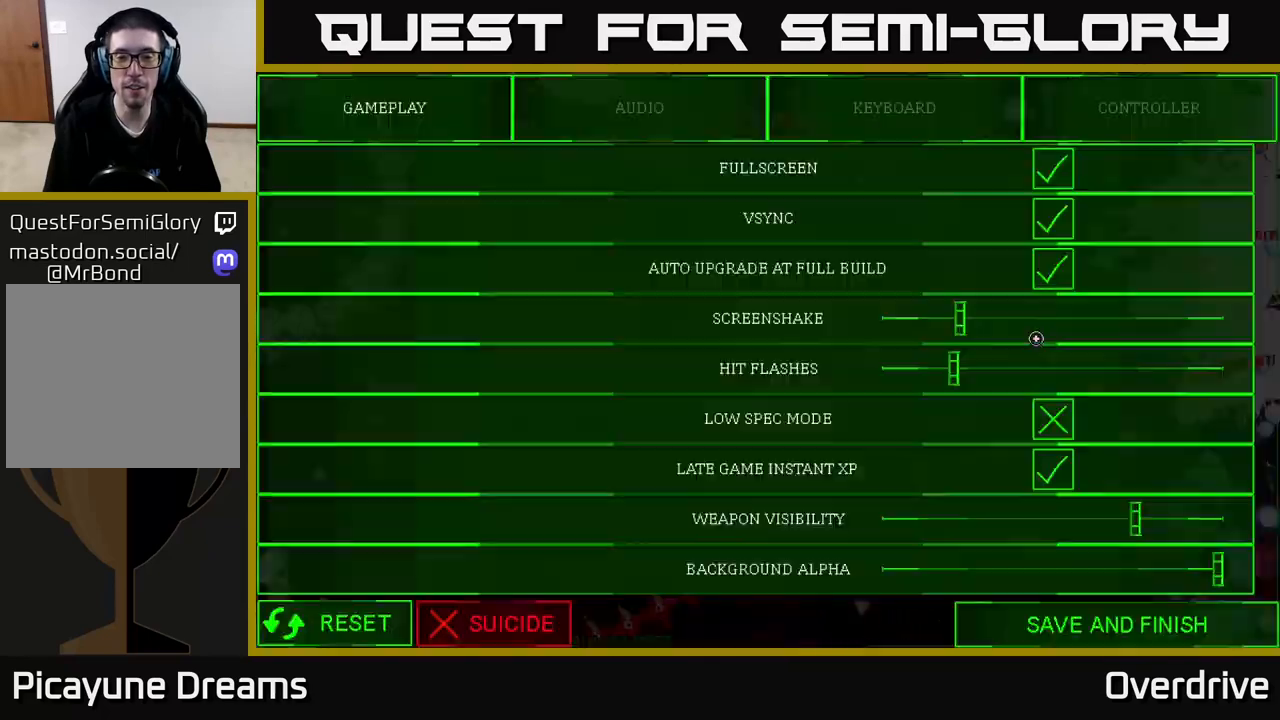
{"buttons": [], "left_stick": "center", "right_stick": "center", "events": [[100, "START", "up"]]}
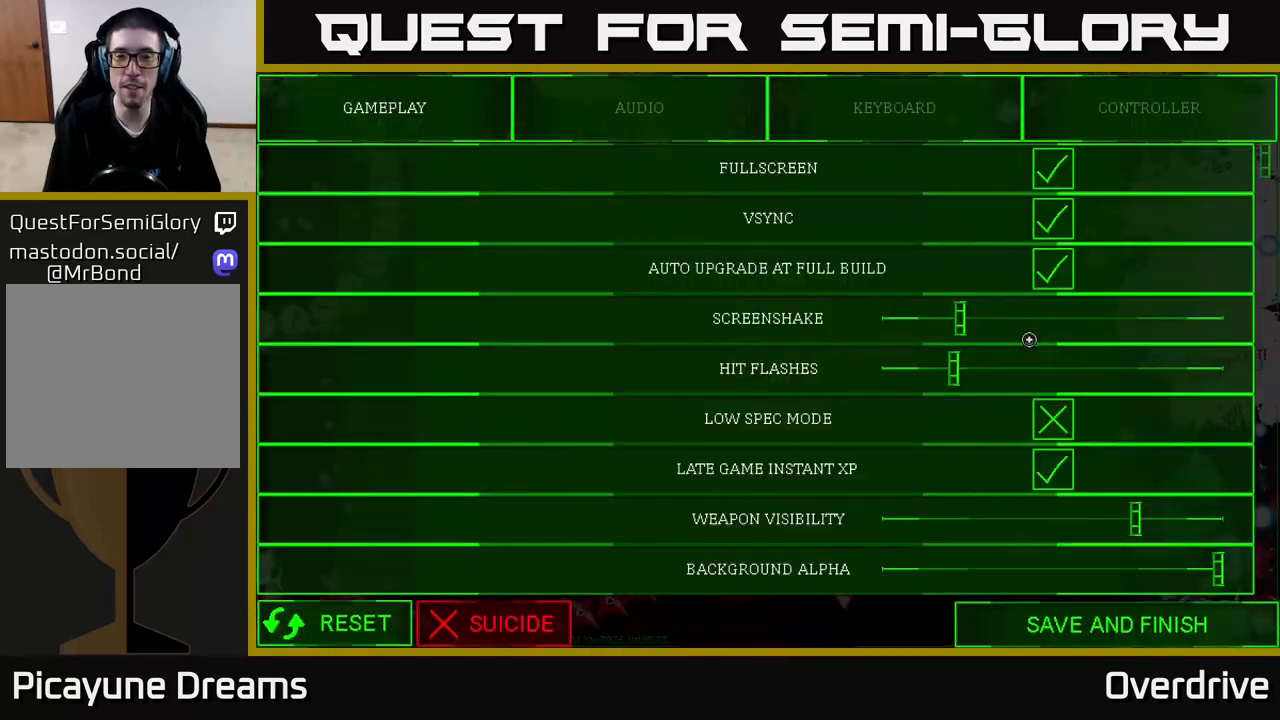
{"buttons": [], "left_stick": "down", "right_stick": "center", "events": [[100, "left_stick", "up"], [233, "left_stick", "up-right"], [367, "left_stick", "center"], [450, "left_stick", "down"]]}
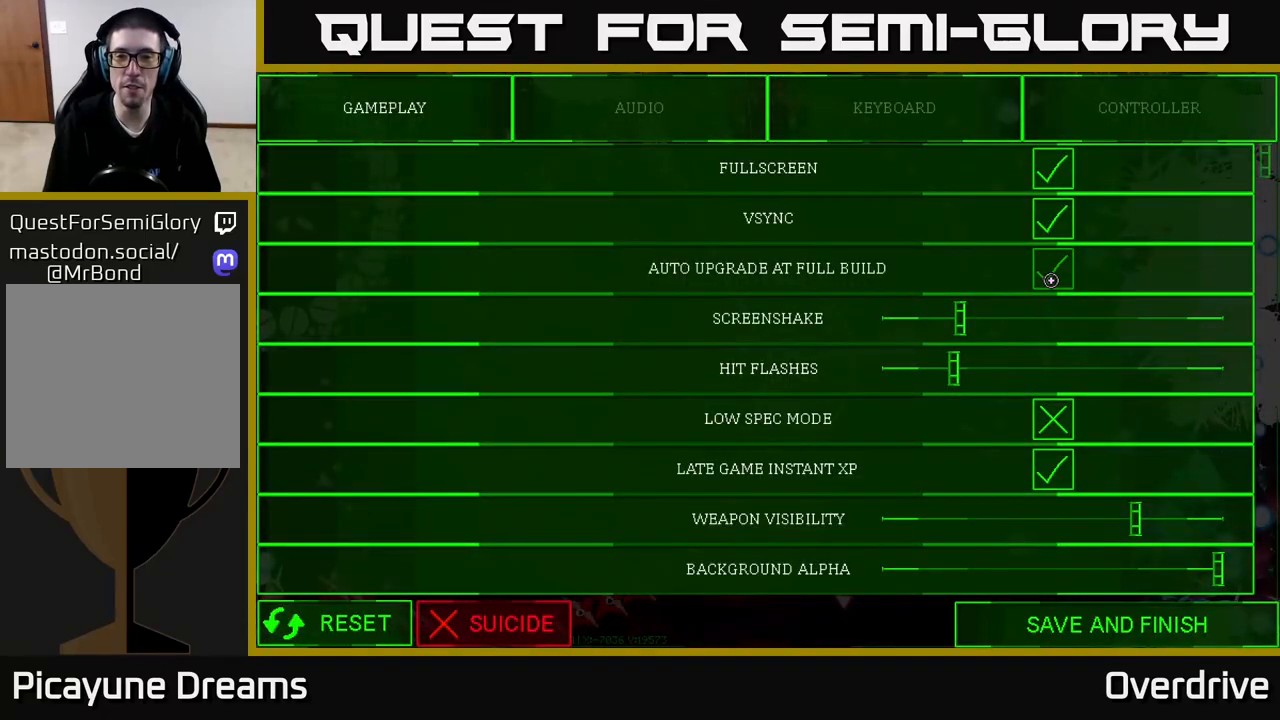
{"buttons": [], "left_stick": "up-left", "right_stick": "center", "events": [[83, "left_stick", "left"], [133, "left_stick", "up-left"]]}